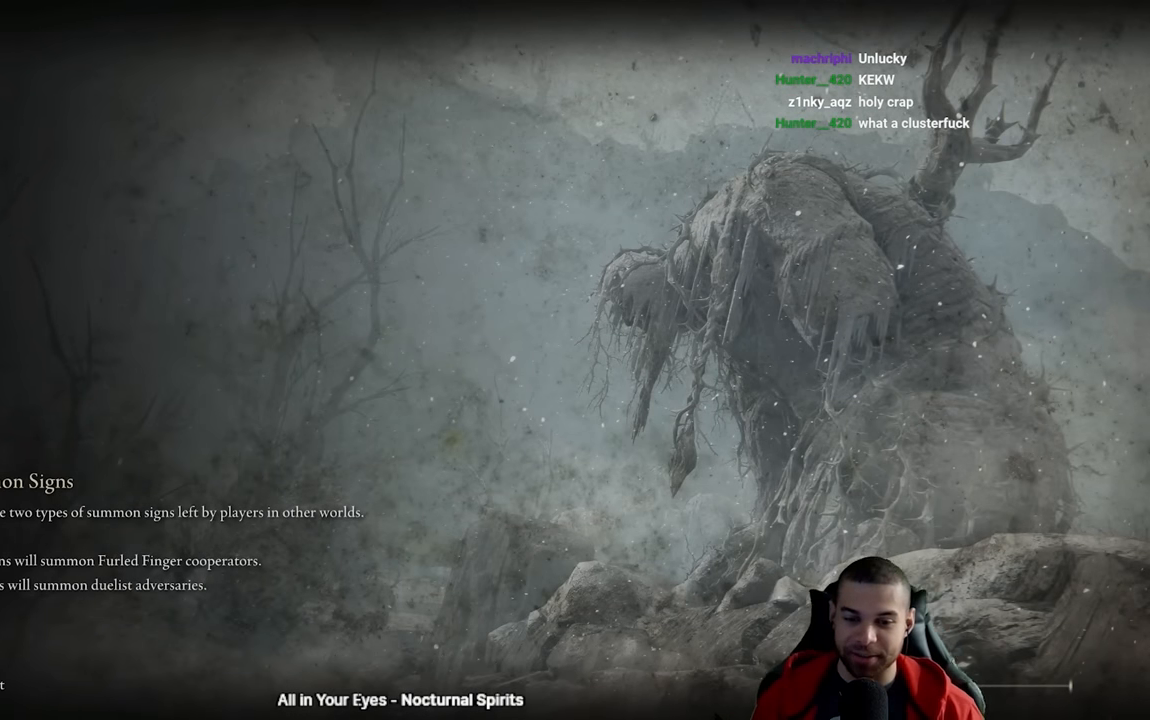
Gameplay with a controller (Xbox layout); each line is a JSON object with the inputs held at the frame after it. "events" lists button and stick changes between this image and that frame as [ms after this image, input, new state], when the widget could be followed in between.
{"buttons": [], "left_stick": "up-right", "right_stick": "center", "events": [[367, "left_stick", "up-right"]]}
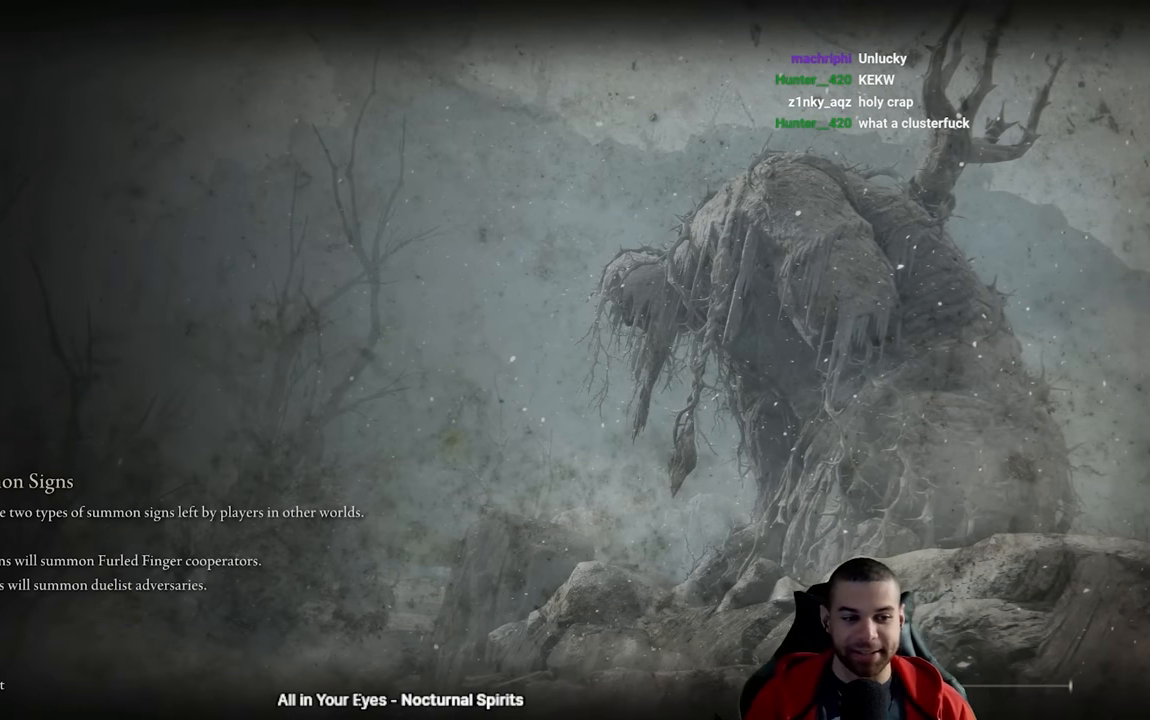
{"buttons": [], "left_stick": "up-right", "right_stick": "down-left"}
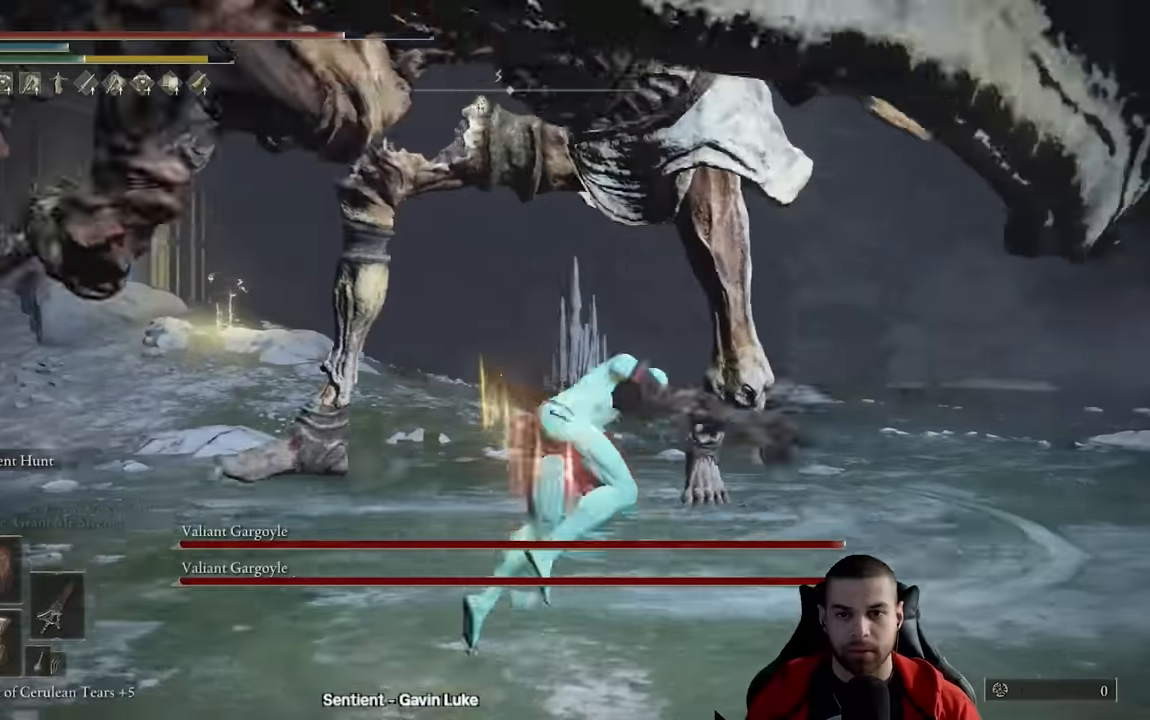
{"buttons": ["R2"], "left_stick": "left", "right_stick": "left"}
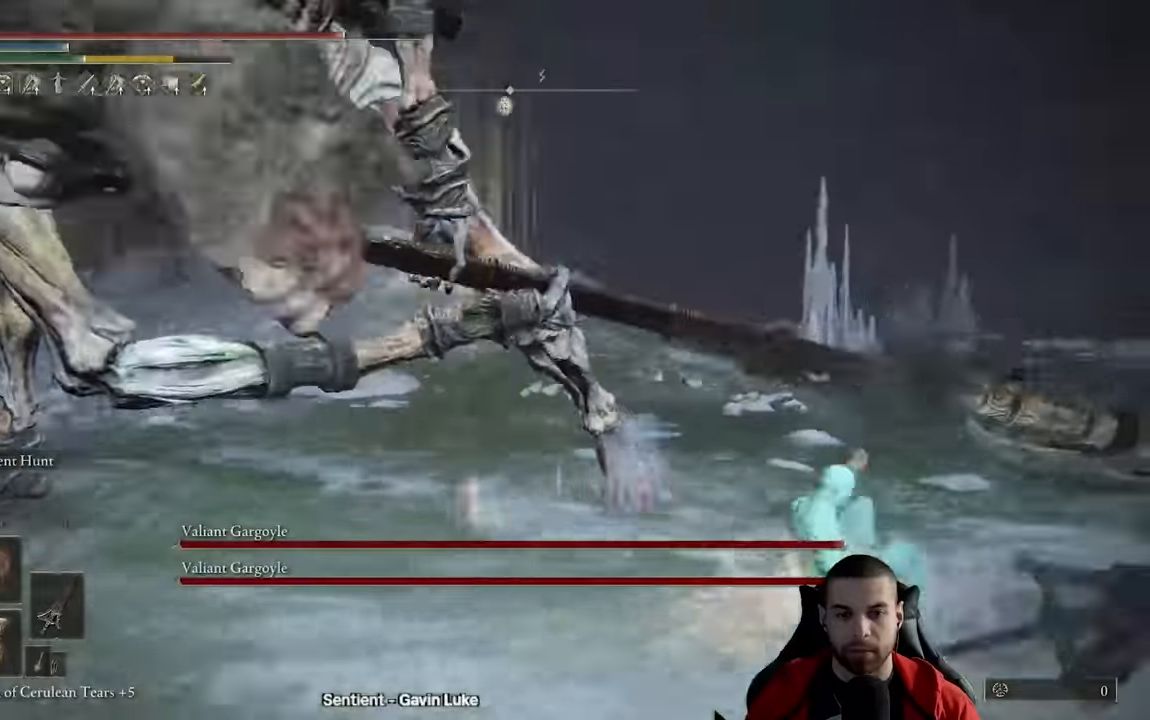
{"buttons": ["R2"], "left_stick": "up-left", "right_stick": "left", "events": [[283, "left_stick", "up-left"], [283, "right_stick", "center"], [467, "right_stick", "left"]]}
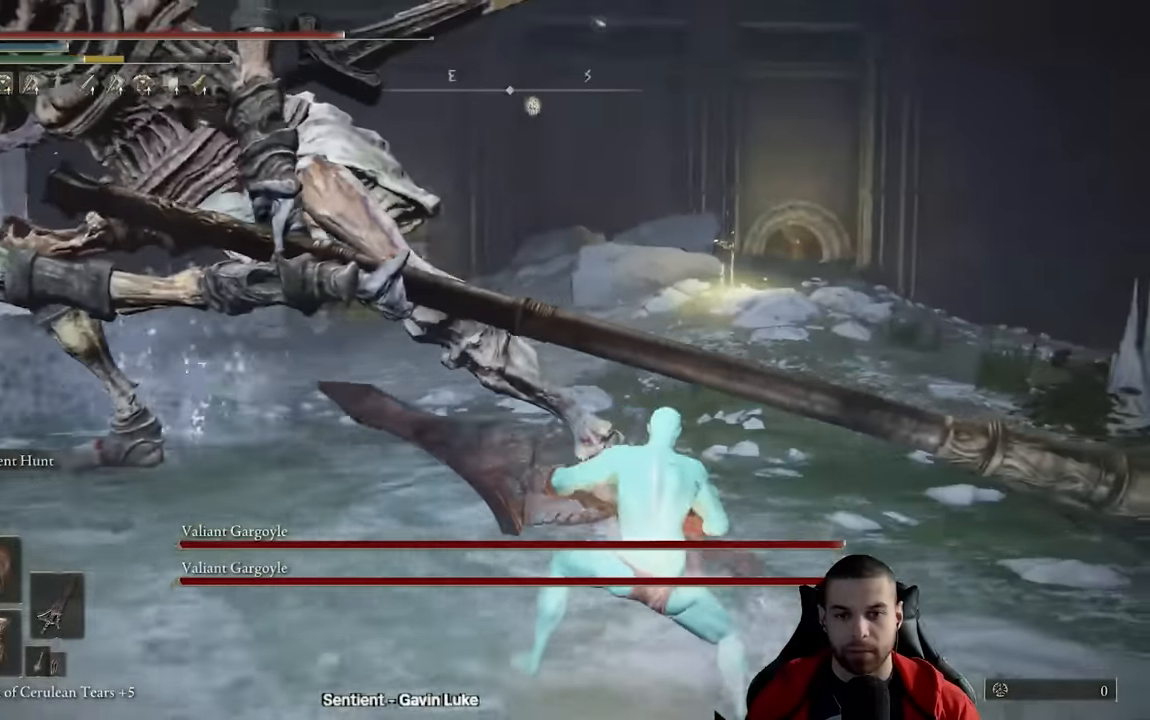
{"buttons": ["R2"], "left_stick": "up-left", "right_stick": "down-left", "events": [[133, "right_stick", "center"], [383, "right_stick", "down-left"]]}
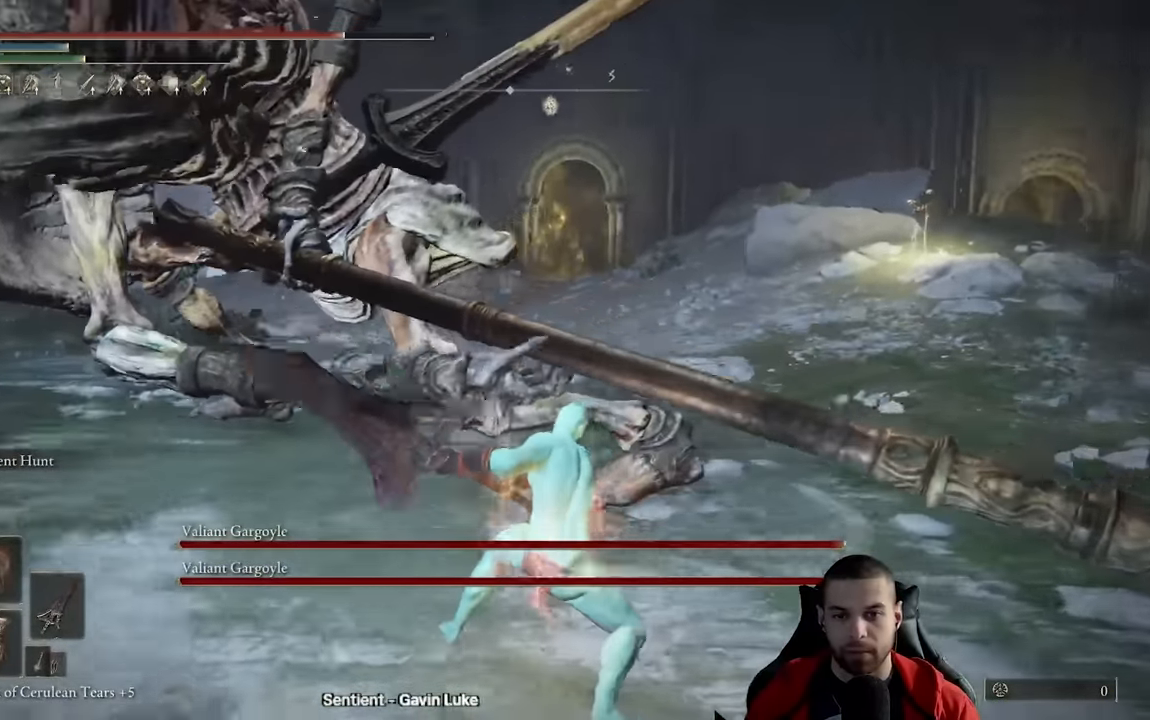
{"buttons": ["R2"], "left_stick": "up", "right_stick": "left", "events": [[200, "right_stick", "left"], [267, "left_stick", "up"]]}
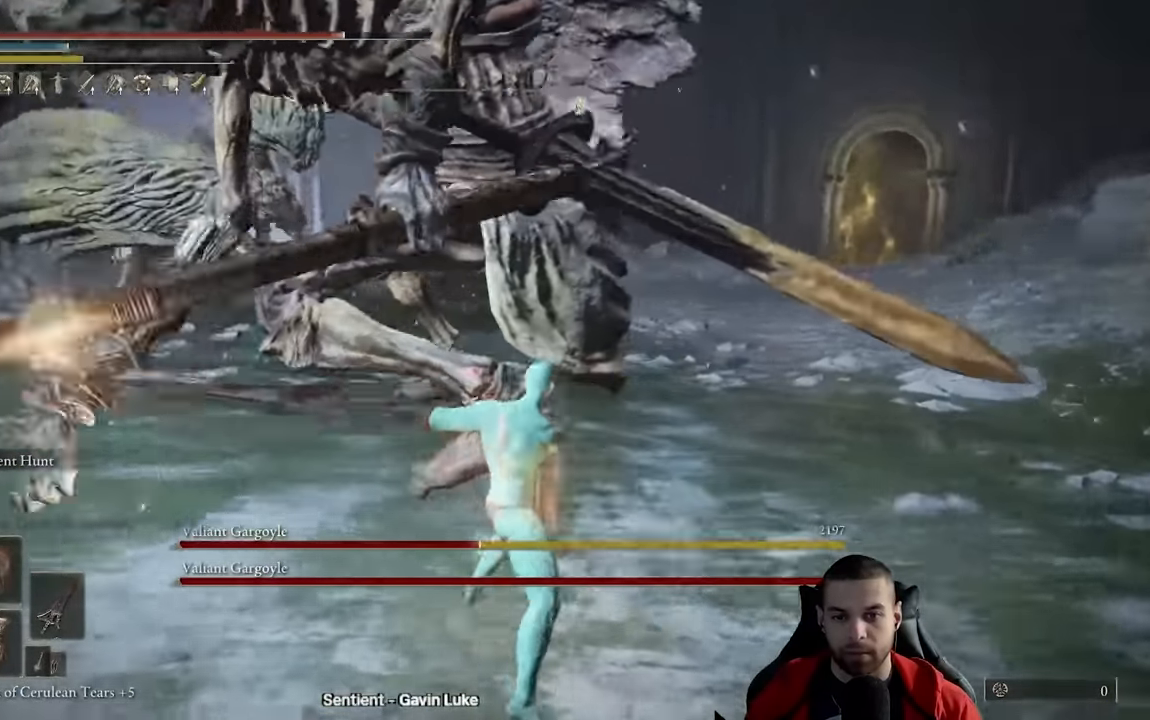
{"buttons": ["R2"], "left_stick": "up-right", "right_stick": "center", "events": [[183, "right_stick", "center"], [233, "R2", "up"], [333, "R2", "down"], [350, "left_stick", "up-right"]]}
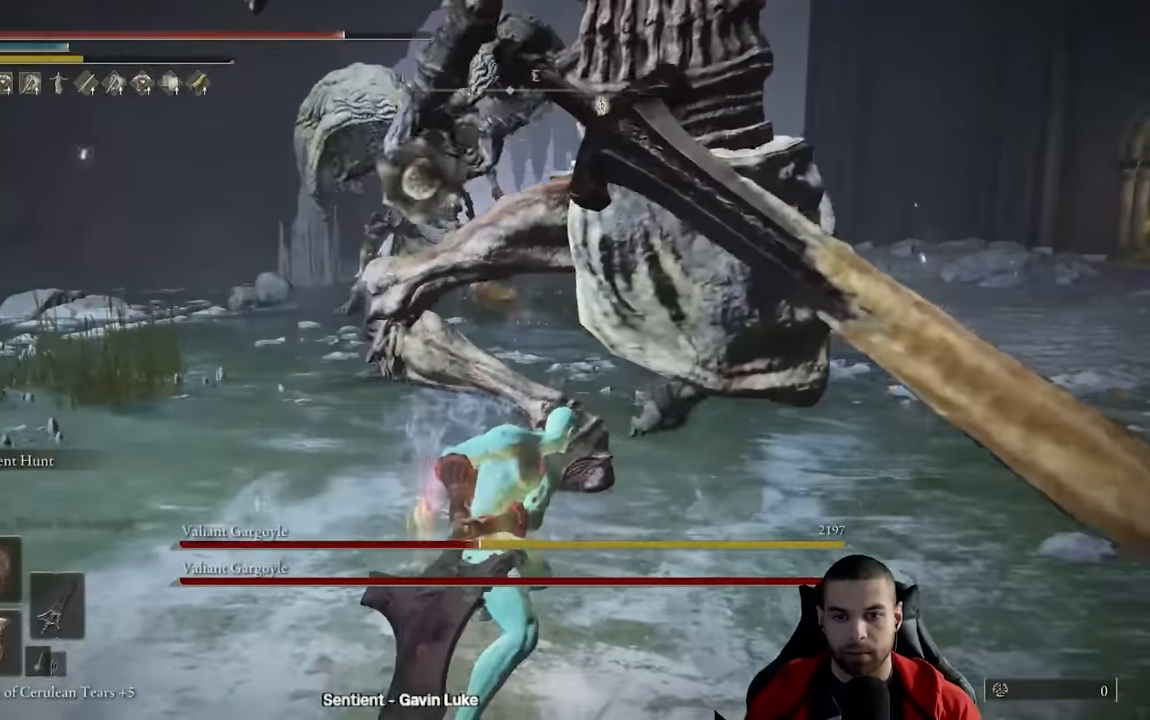
{"buttons": ["R2"], "left_stick": "up-right", "right_stick": "center", "events": []}
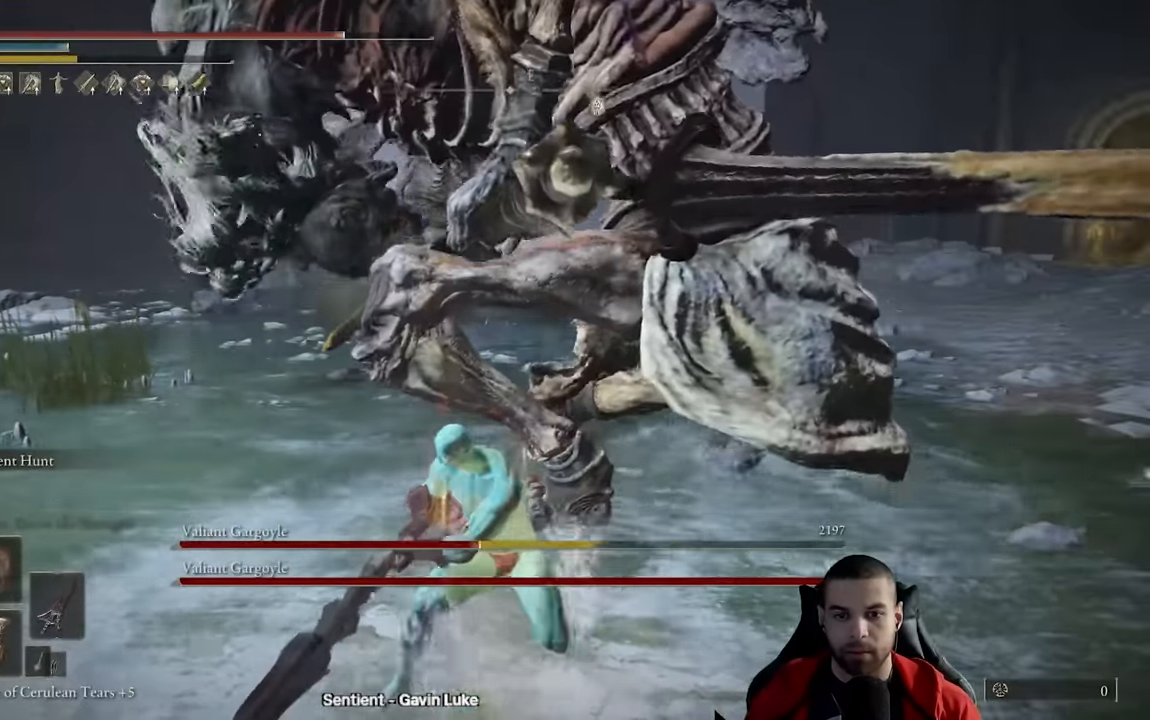
{"buttons": ["R2"], "left_stick": "up-right", "right_stick": "center", "events": []}
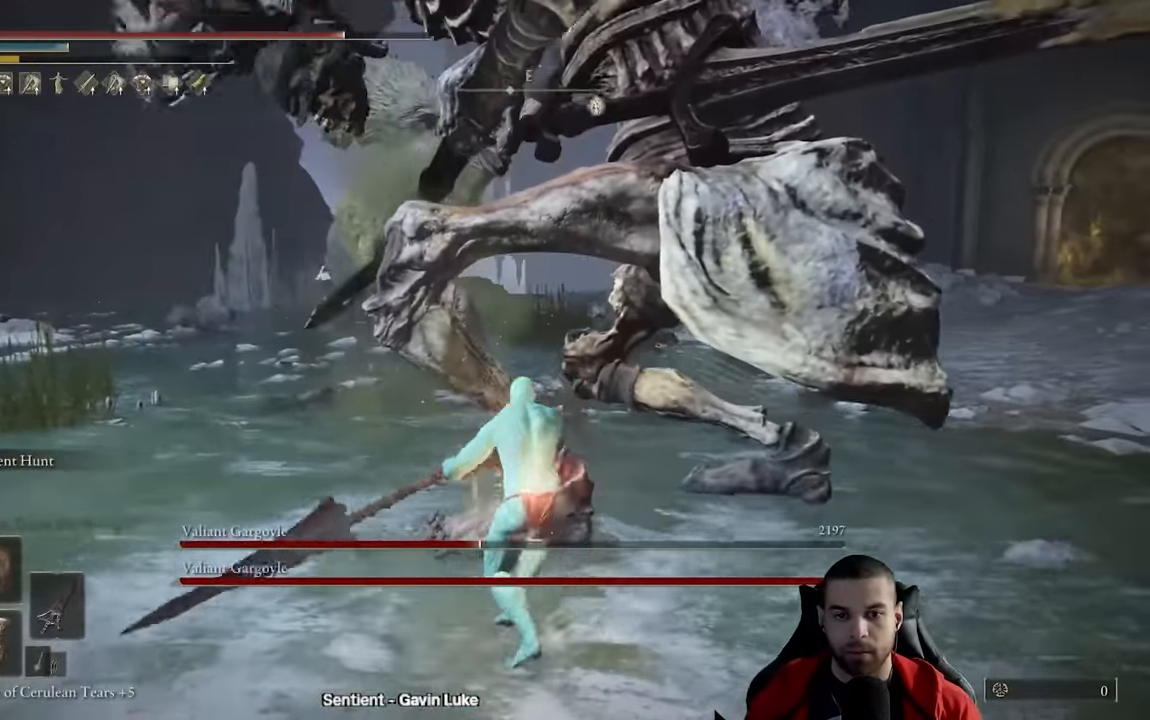
{"buttons": [], "left_stick": "down-right", "right_stick": "right", "events": [[450, "R2", "up"], [450, "right_stick", "right"], [467, "left_stick", "down-right"]]}
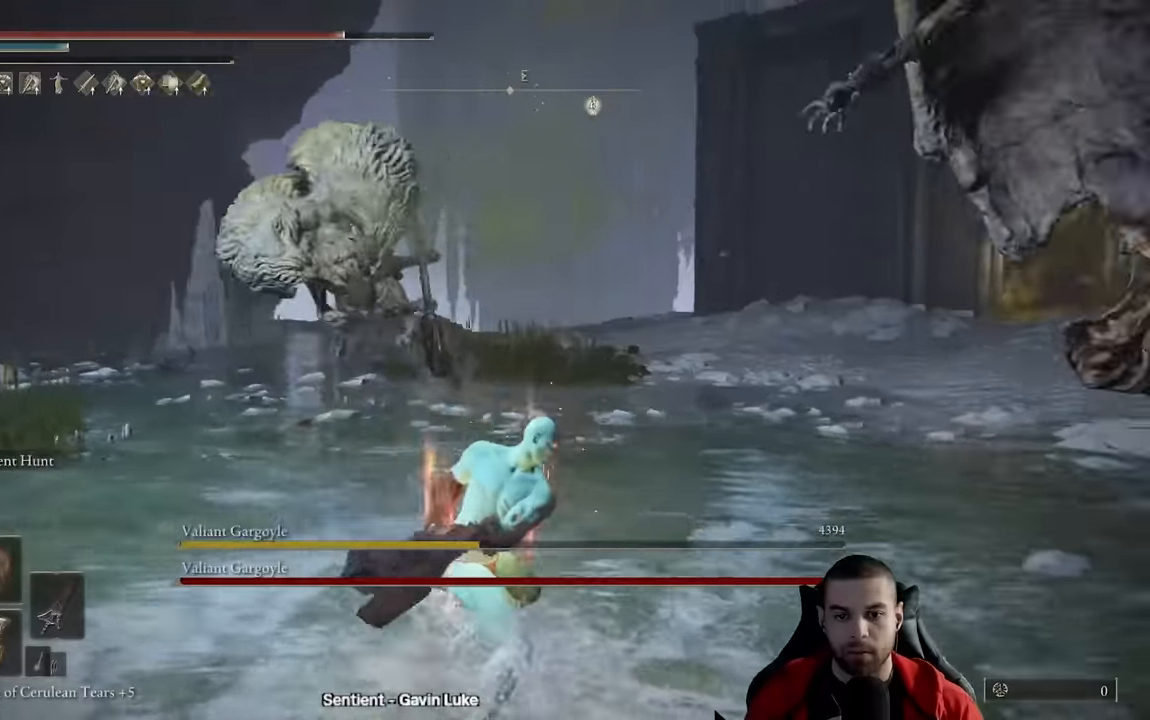
{"buttons": [], "left_stick": "down-left", "right_stick": "center", "events": [[83, "left_stick", "down"], [83, "right_stick", "center"], [233, "right_stick", "left"], [300, "left_stick", "down-left"], [383, "right_stick", "center"]]}
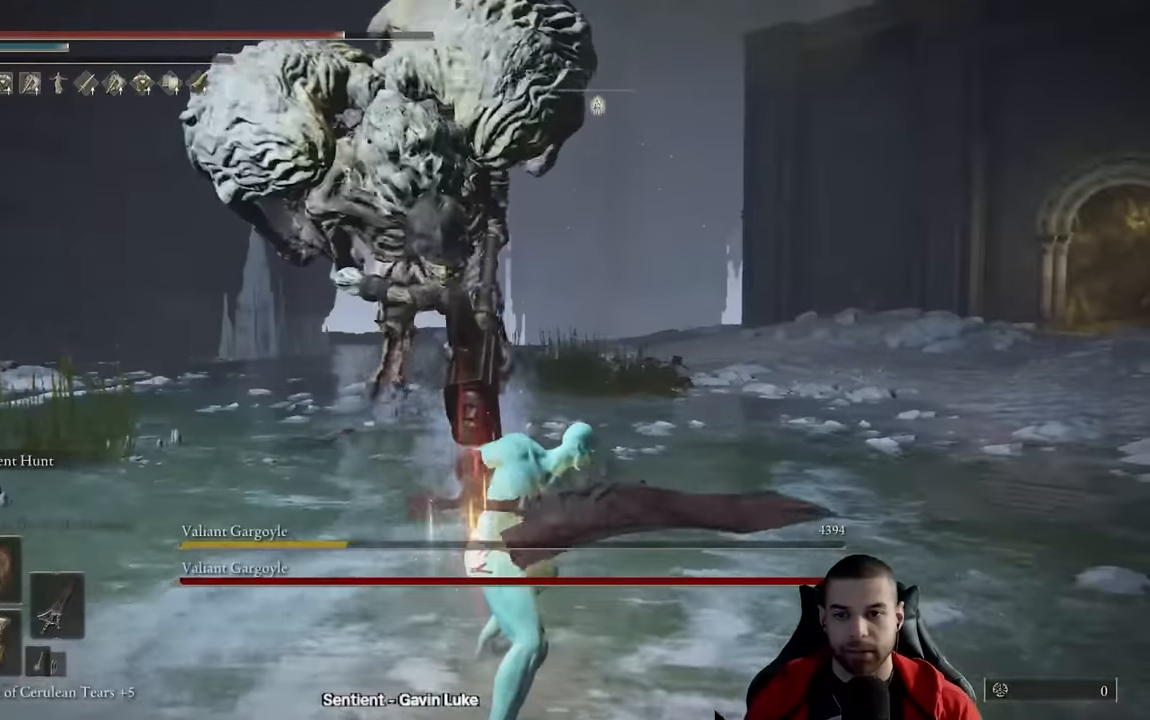
{"buttons": [], "left_stick": "left", "right_stick": "right", "events": [[17, "B", "down"], [33, "left_stick", "up-left"], [83, "B", "up"], [333, "left_stick", "left"], [417, "right_stick", "right"]]}
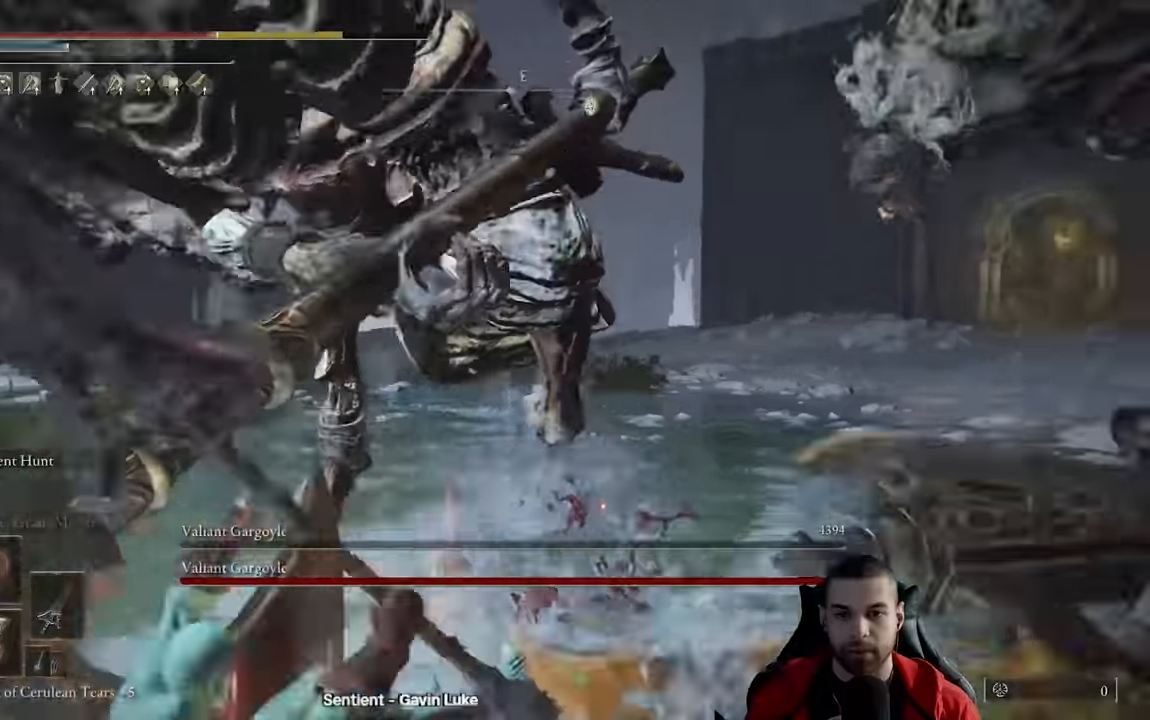
{"buttons": [], "left_stick": "down-left", "right_stick": "left"}
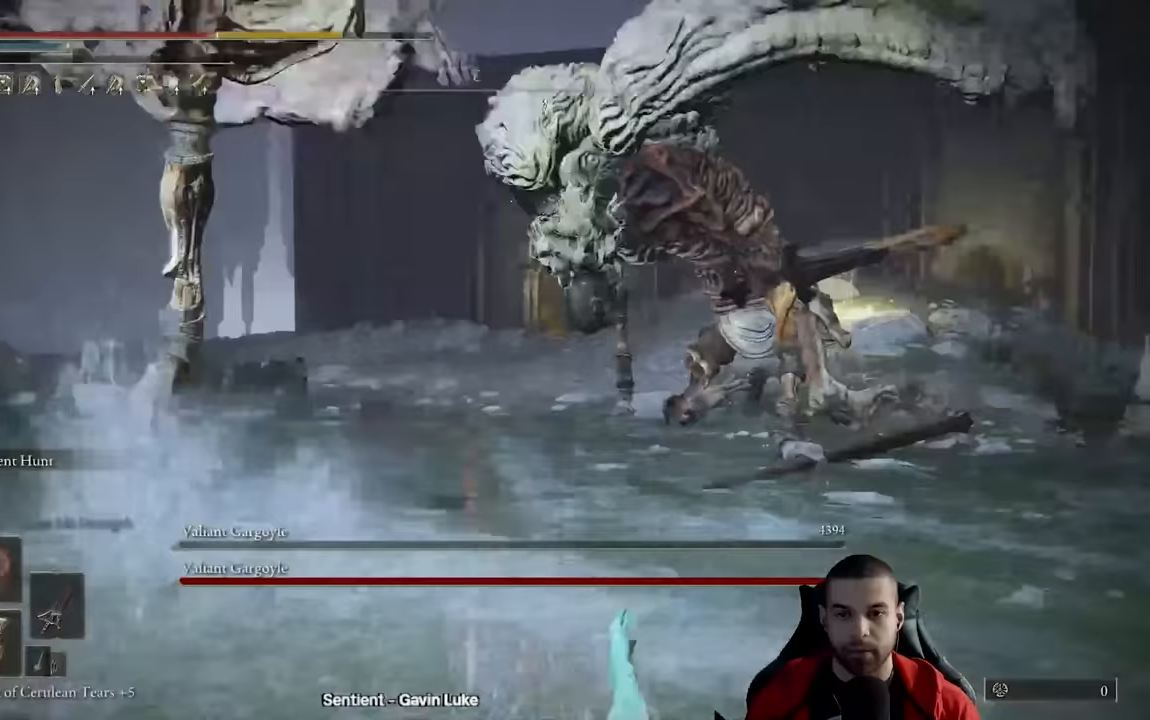
{"buttons": [], "left_stick": "center", "right_stick": "center", "events": [[17, "left_stick", "center"], [83, "right_stick", "center"], [183, "right_stick", "left"], [300, "right_stick", "center"]]}
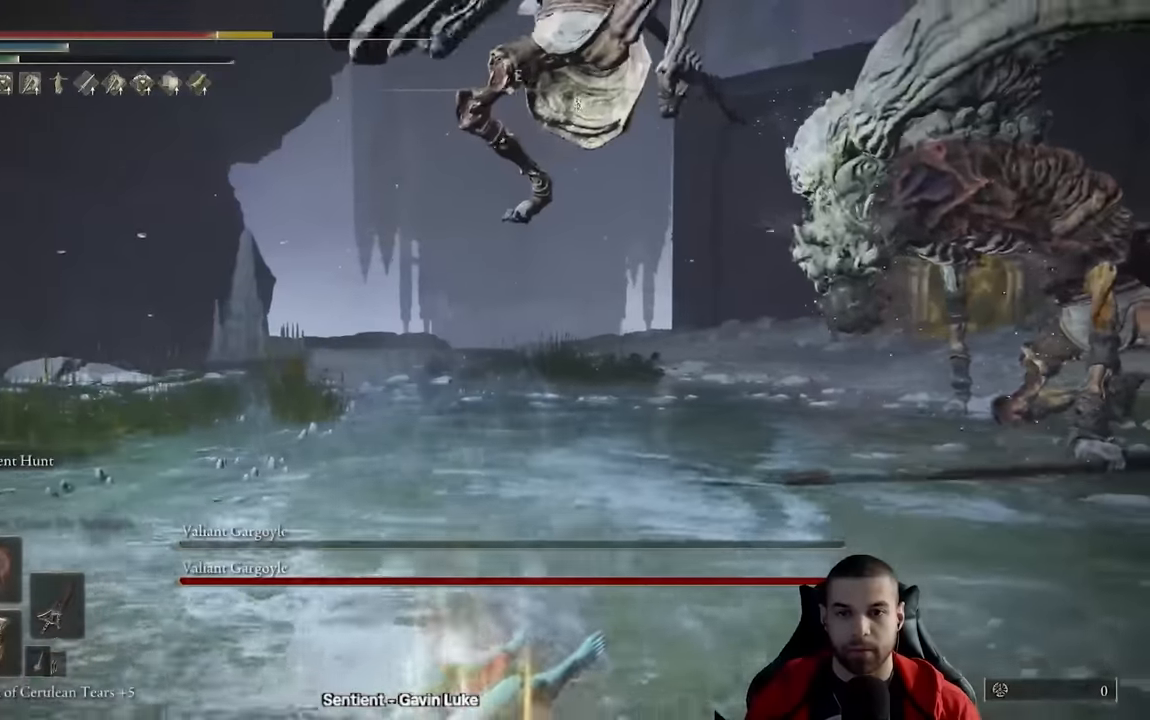
{"buttons": ["B"], "left_stick": "up", "right_stick": "center", "events": [[83, "left_stick", "up-right"], [450, "B", "down"], [467, "left_stick", "up"]]}
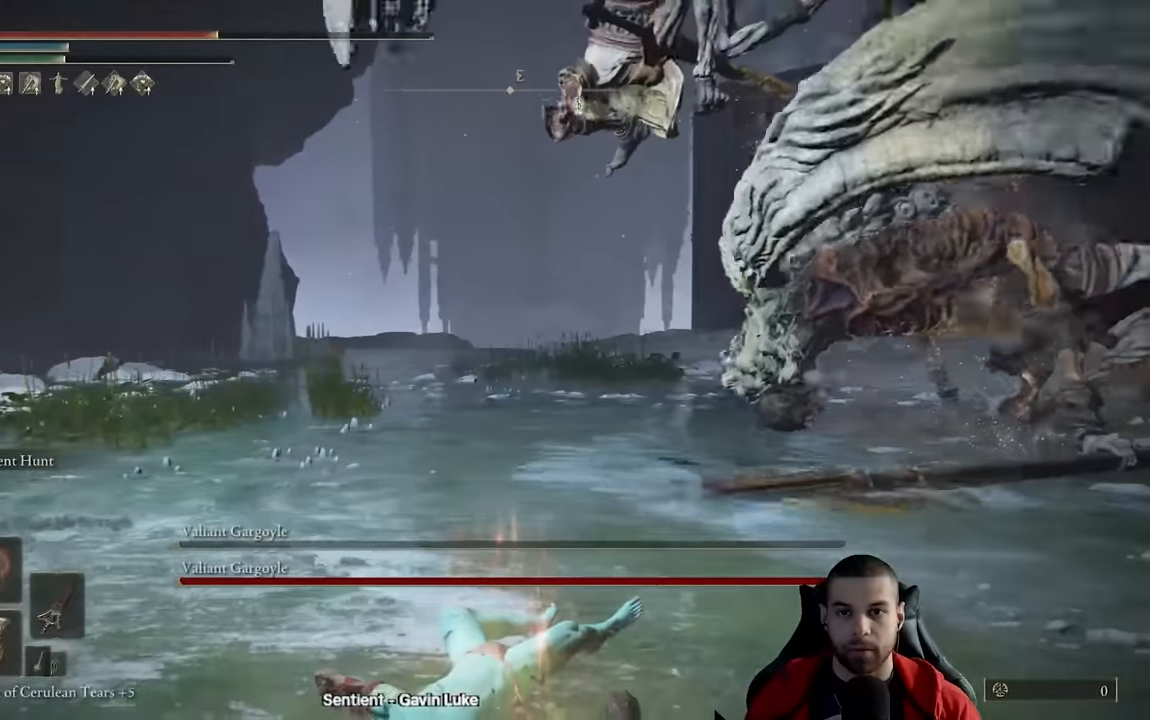
{"buttons": ["R2"], "left_stick": "left", "right_stick": "down-left", "events": [[17, "B", "up"], [367, "R2", "down"], [417, "left_stick", "left"], [483, "right_stick", "down-left"]]}
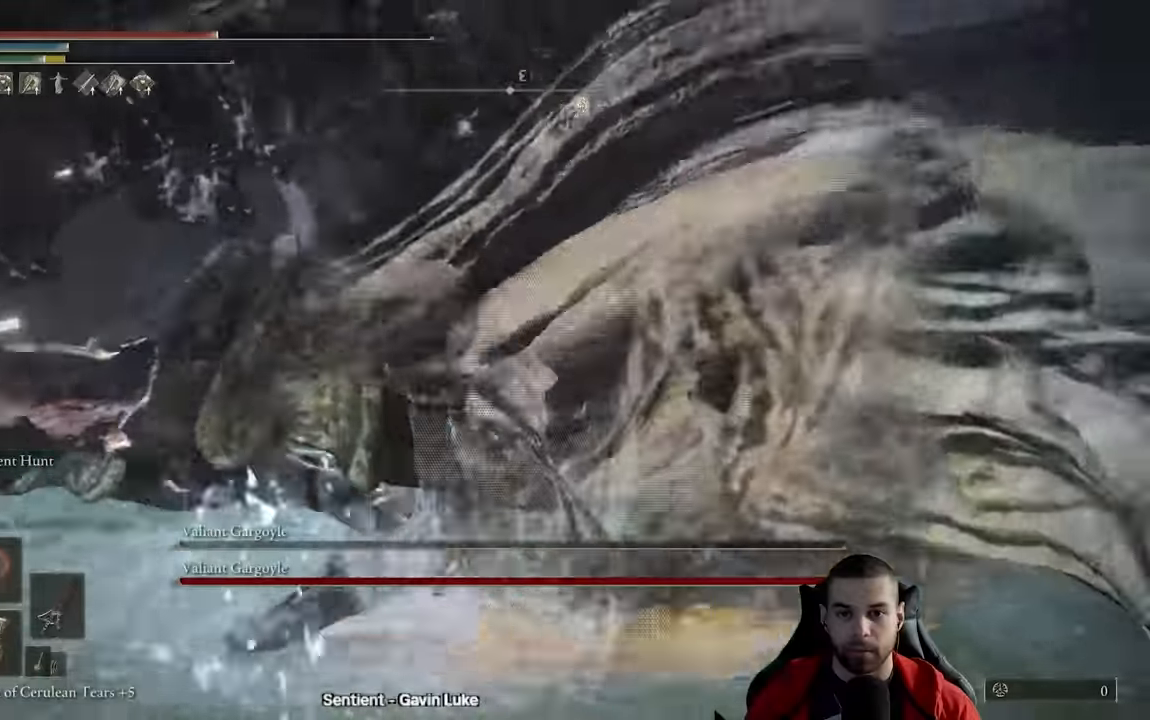
{"buttons": ["R2"], "left_stick": "down-right", "right_stick": "right", "events": [[17, "left_stick", "down-left"], [117, "right_stick", "right"], [167, "left_stick", "down"], [417, "left_stick", "down-right"]]}
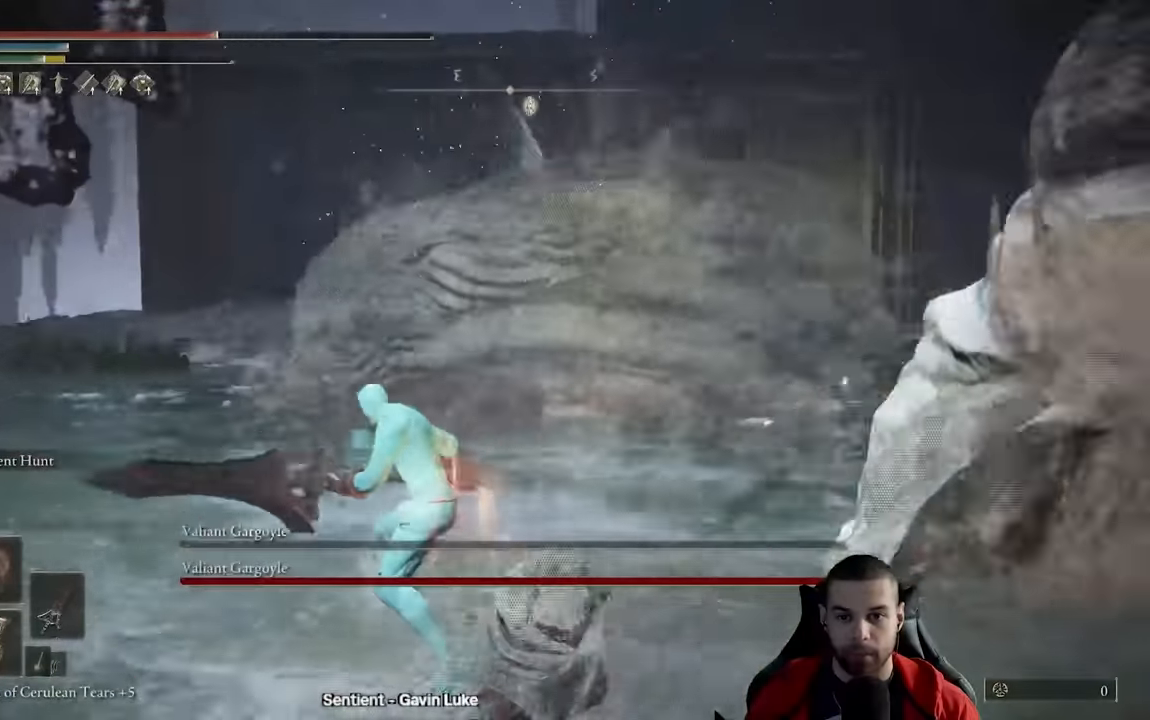
{"buttons": ["R2"], "left_stick": "right", "right_stick": "right", "events": [[150, "left_stick", "right"]]}
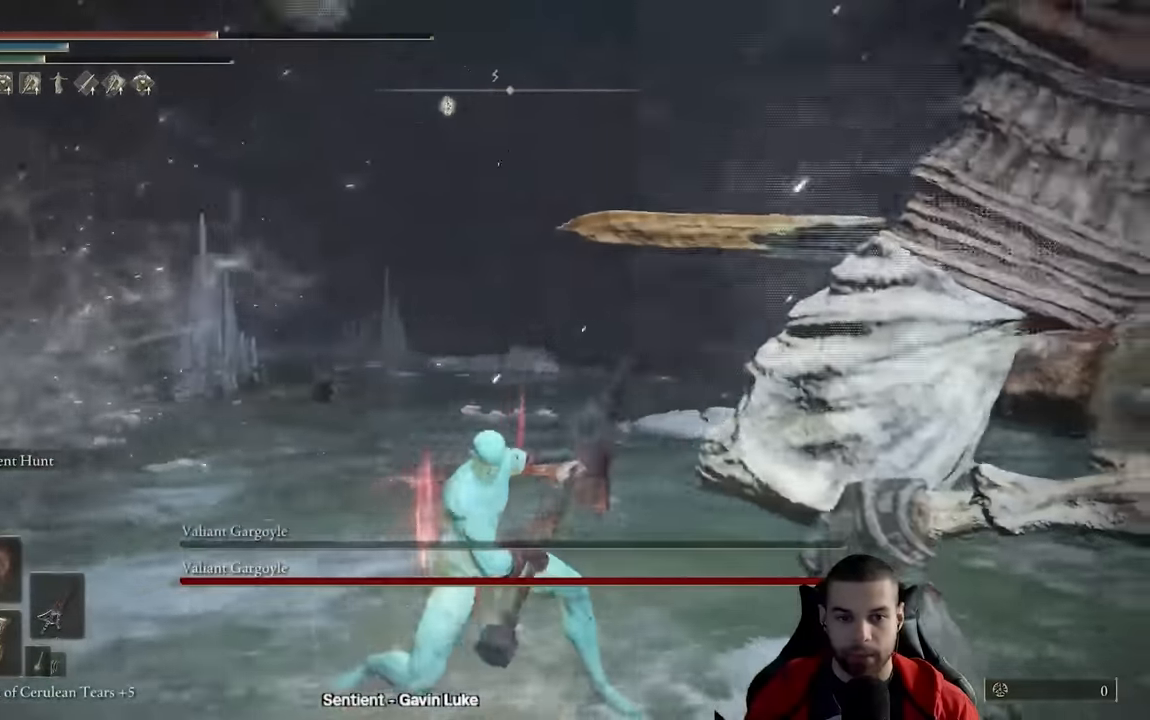
{"buttons": ["R2"], "left_stick": "up-right", "right_stick": "right", "events": [[17, "left_stick", "up-right"]]}
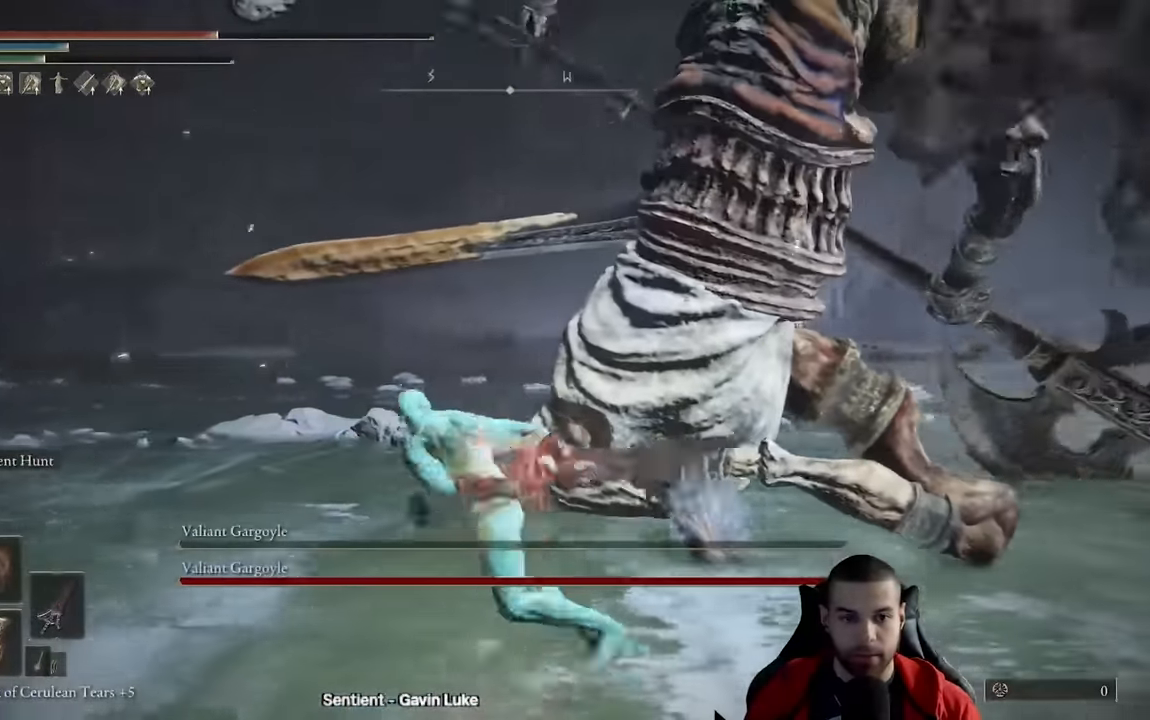
{"buttons": [], "left_stick": "up", "right_stick": "center", "events": [[317, "right_stick", "center"], [383, "left_stick", "up"], [400, "R2", "up"]]}
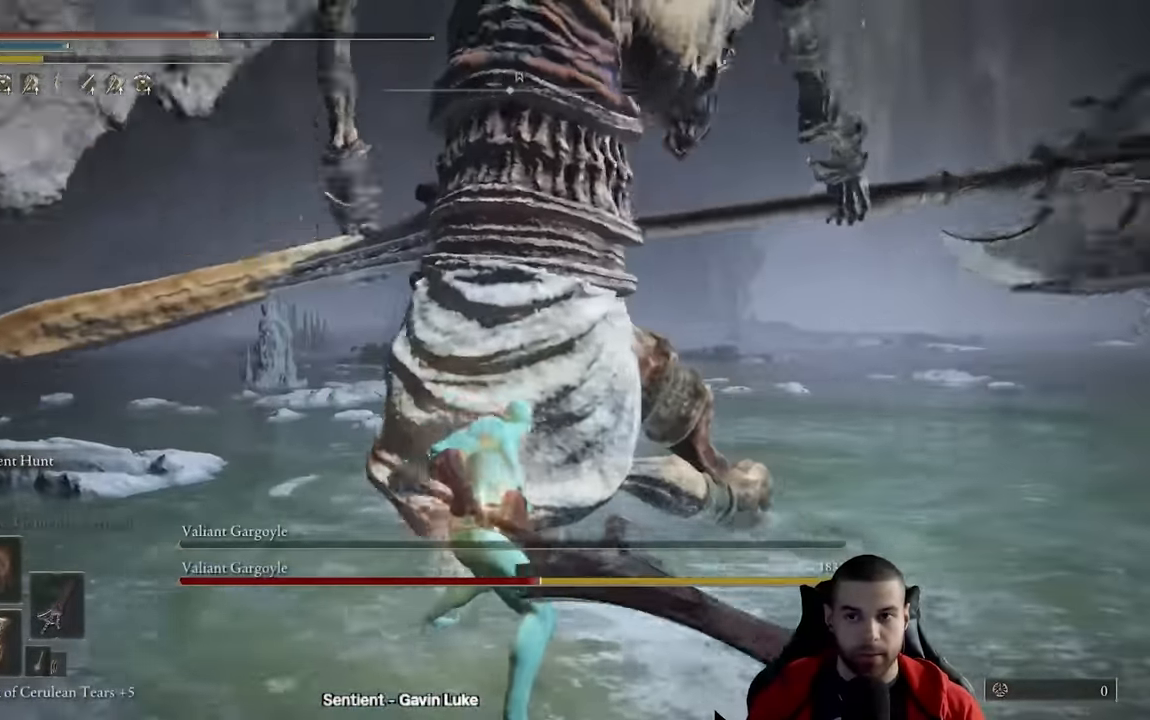
{"buttons": [], "left_stick": "down-left", "right_stick": "left", "events": [[50, "left_stick", "left"], [133, "right_stick", "right"], [167, "left_stick", "down-left"], [283, "right_stick", "center"], [383, "right_stick", "left"]]}
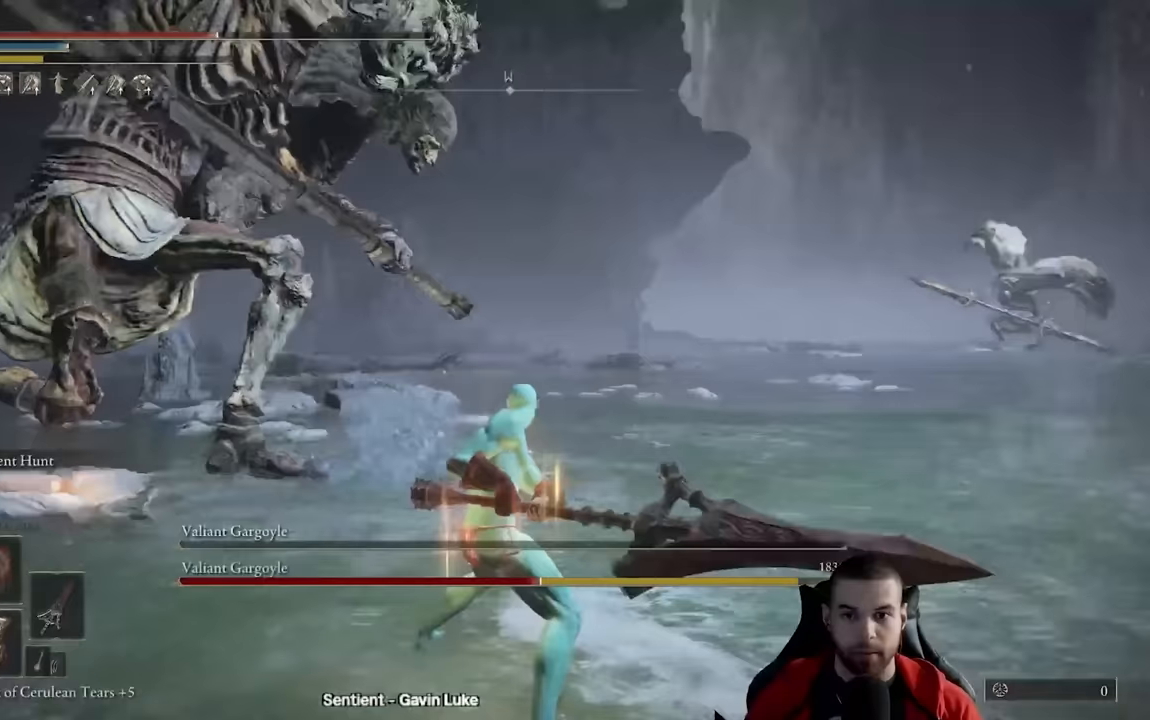
{"buttons": [], "left_stick": "down-left", "right_stick": "center", "events": [[17, "right_stick", "center"], [200, "right_stick", "left"], [350, "right_stick", "center"]]}
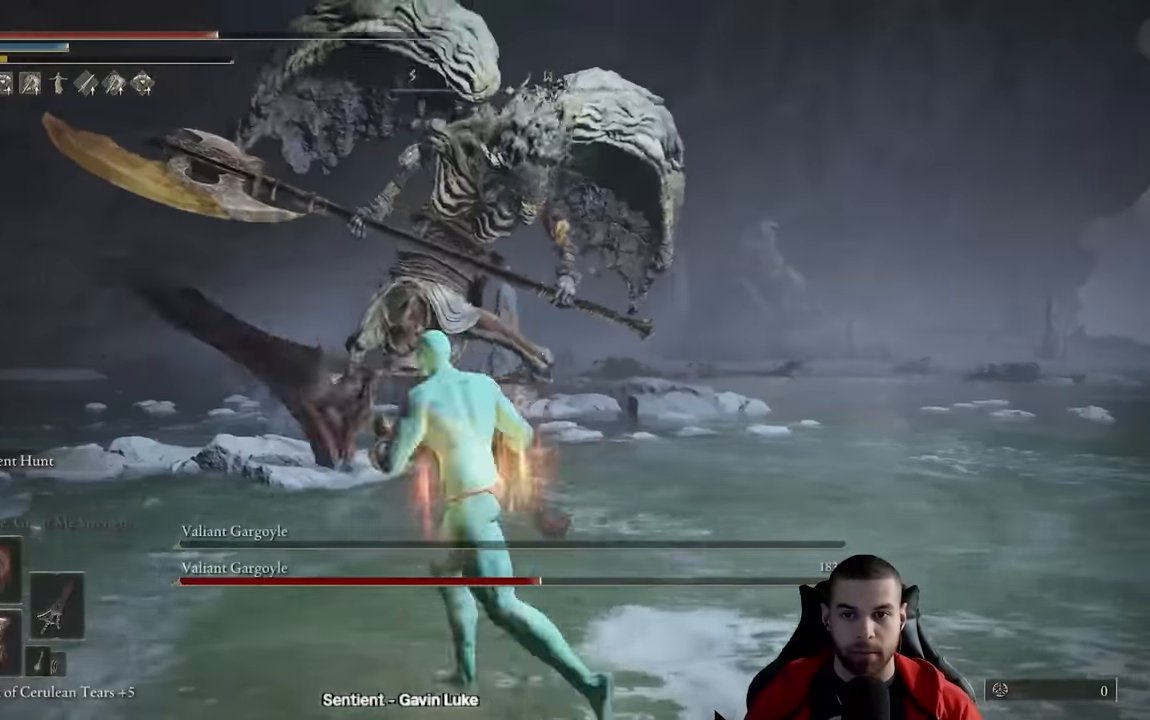
{"buttons": [], "left_stick": "down", "right_stick": "center", "events": [[433, "left_stick", "down"]]}
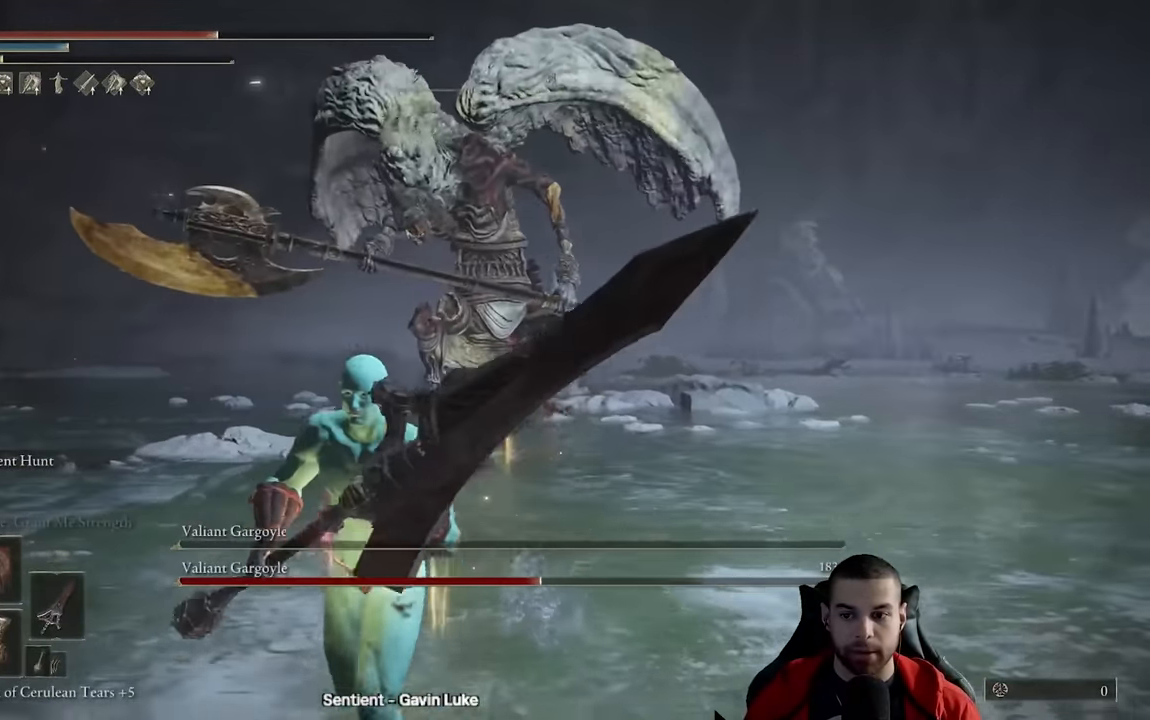
{"buttons": ["DPAD_DOWN"], "left_stick": "down", "right_stick": "center", "events": [[200, "DPAD_DOWN", "down"], [283, "DPAD_DOWN", "up"], [350, "DPAD_DOWN", "down"], [450, "DPAD_DOWN", "up"], [500, "DPAD_DOWN", "down"]]}
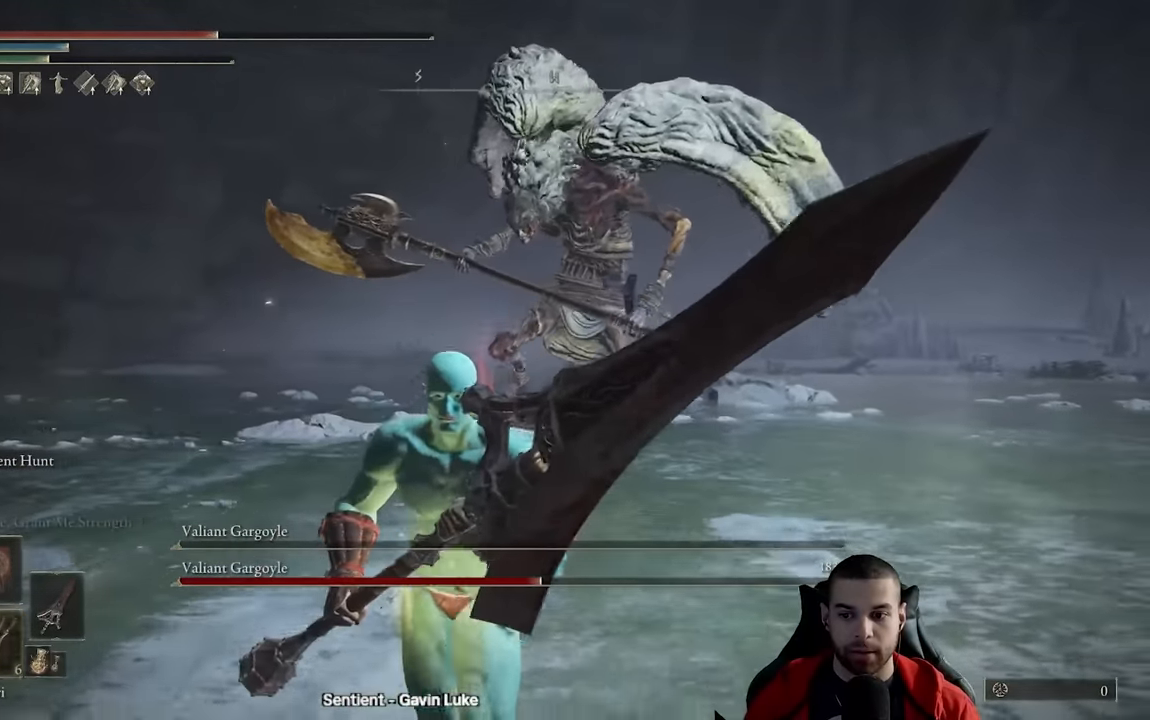
{"buttons": [], "left_stick": "down", "right_stick": "center", "events": [[100, "DPAD_DOWN", "up"], [100, "X", "down"], [183, "X", "up"], [367, "right_stick", "down-right"], [500, "right_stick", "center"]]}
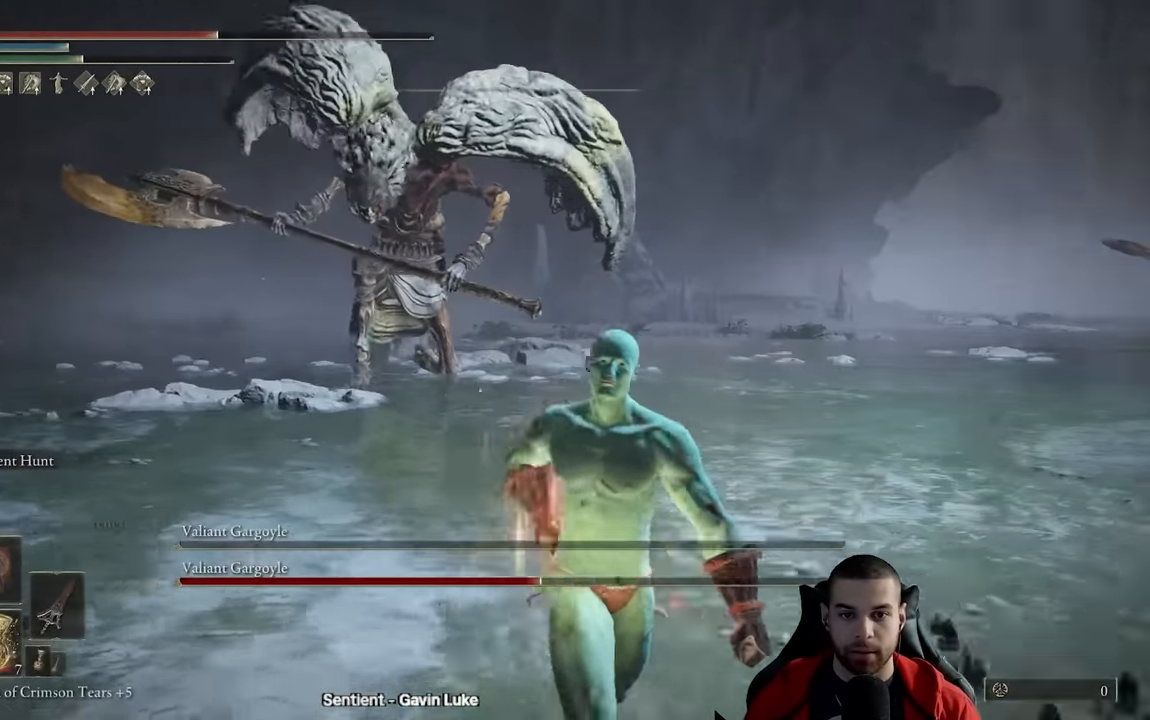
{"buttons": [], "left_stick": "down", "right_stick": "center", "events": [[133, "right_stick", "right"], [250, "right_stick", "center"]]}
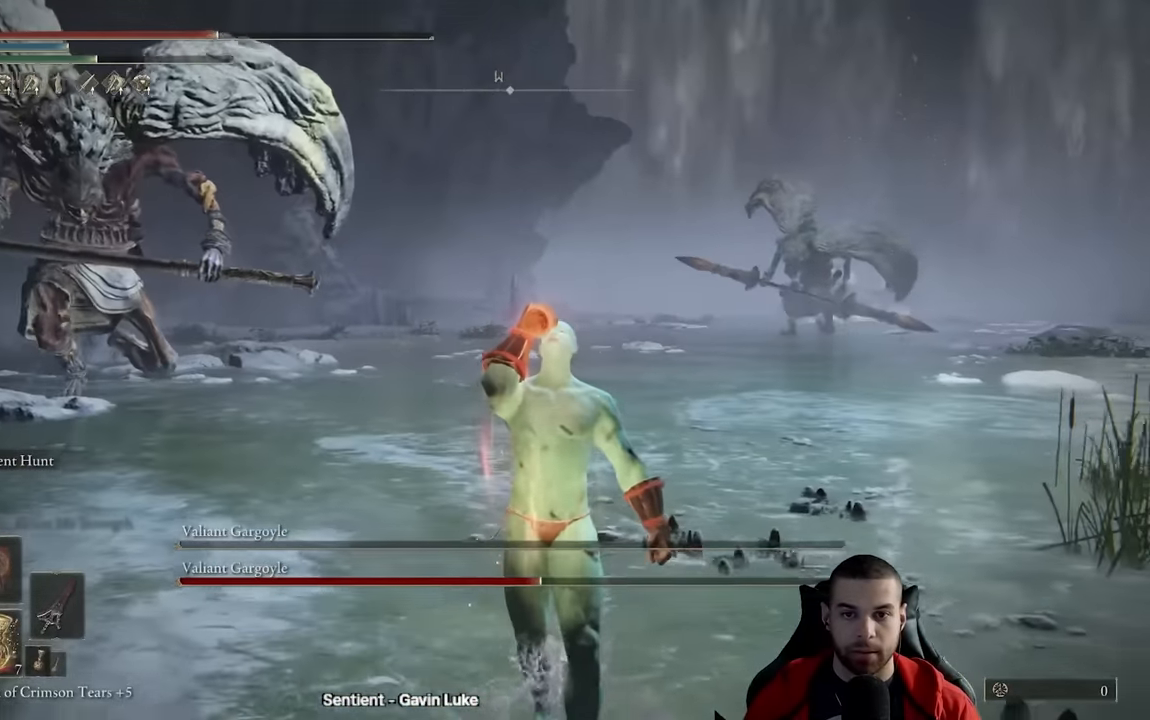
{"buttons": [], "left_stick": "down-left", "right_stick": "center", "events": [[383, "left_stick", "down-left"]]}
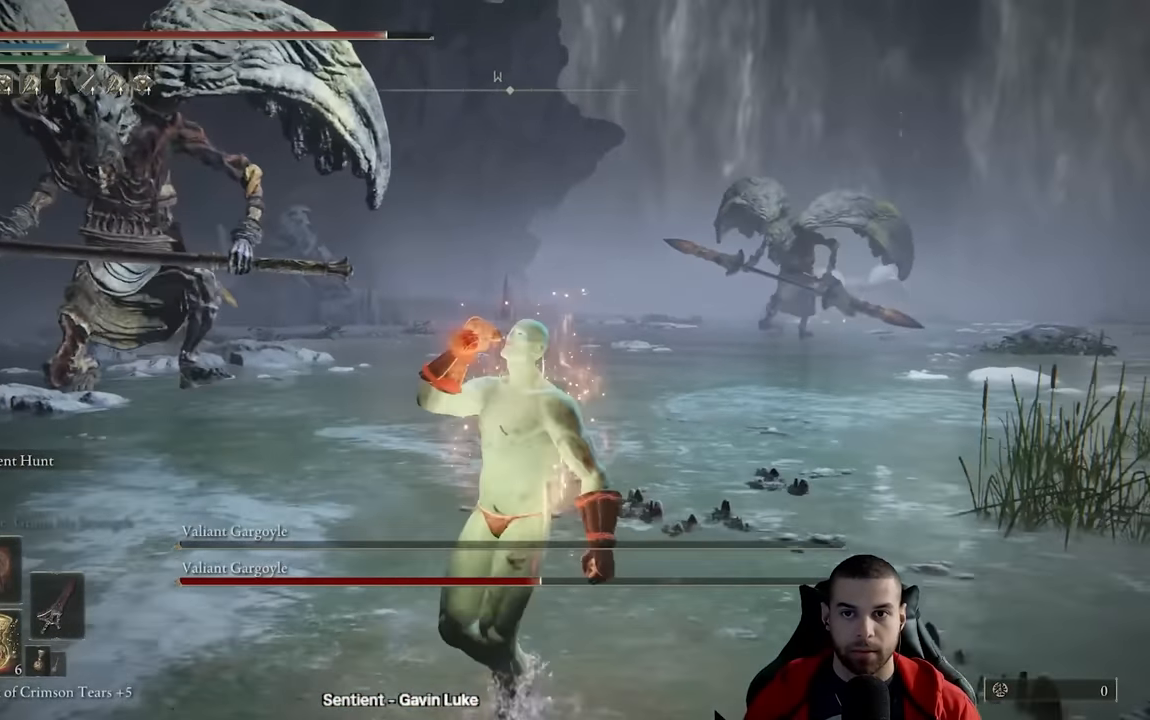
{"buttons": [], "left_stick": "down-left", "right_stick": "center", "events": [[200, "X", "down"], [283, "X", "up"]]}
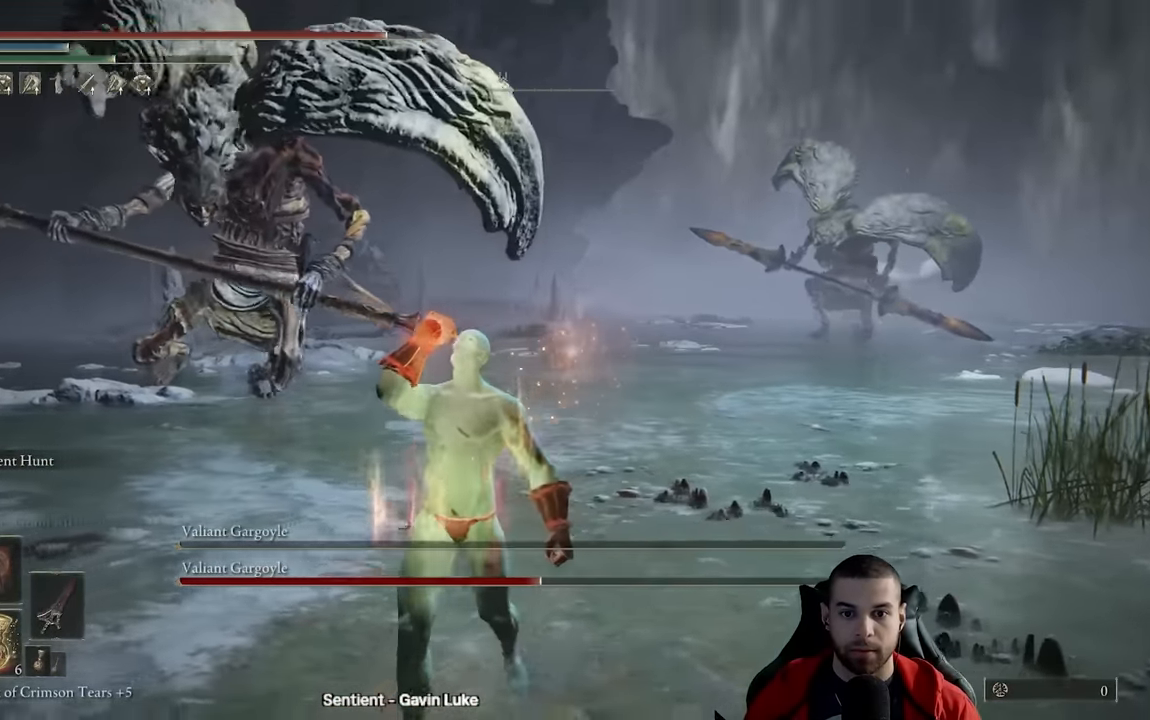
{"buttons": ["R3"], "left_stick": "down-left", "right_stick": "center", "events": [[450, "R3", "down"]]}